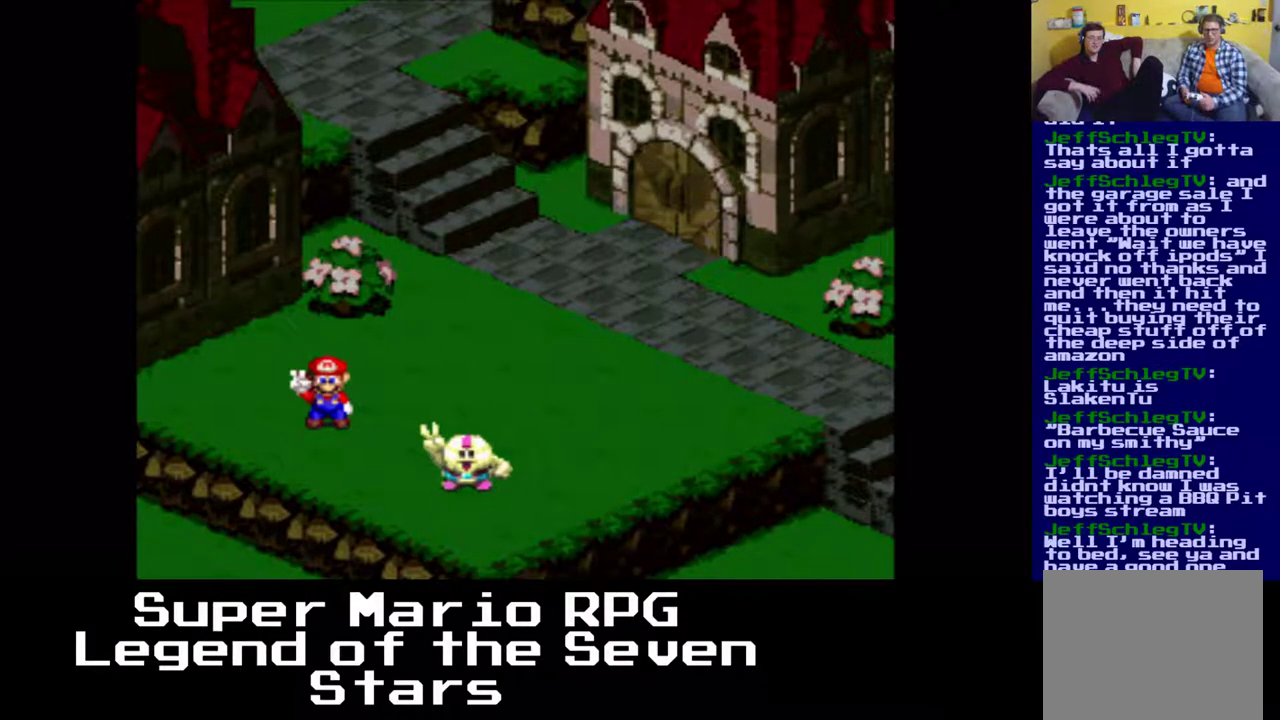
Gameplay with a controller (Xbox layout); each line is a JSON object with the inputs held at the frame after it. "events" lists button and stick changes between this image and that frame as [ms after this image, input, new state], when the widget could be followed in between. Not read: L3 R3 left_stick.
{"buttons": ["B"], "right_stick": "center", "events": [[383, "B", "down"]]}
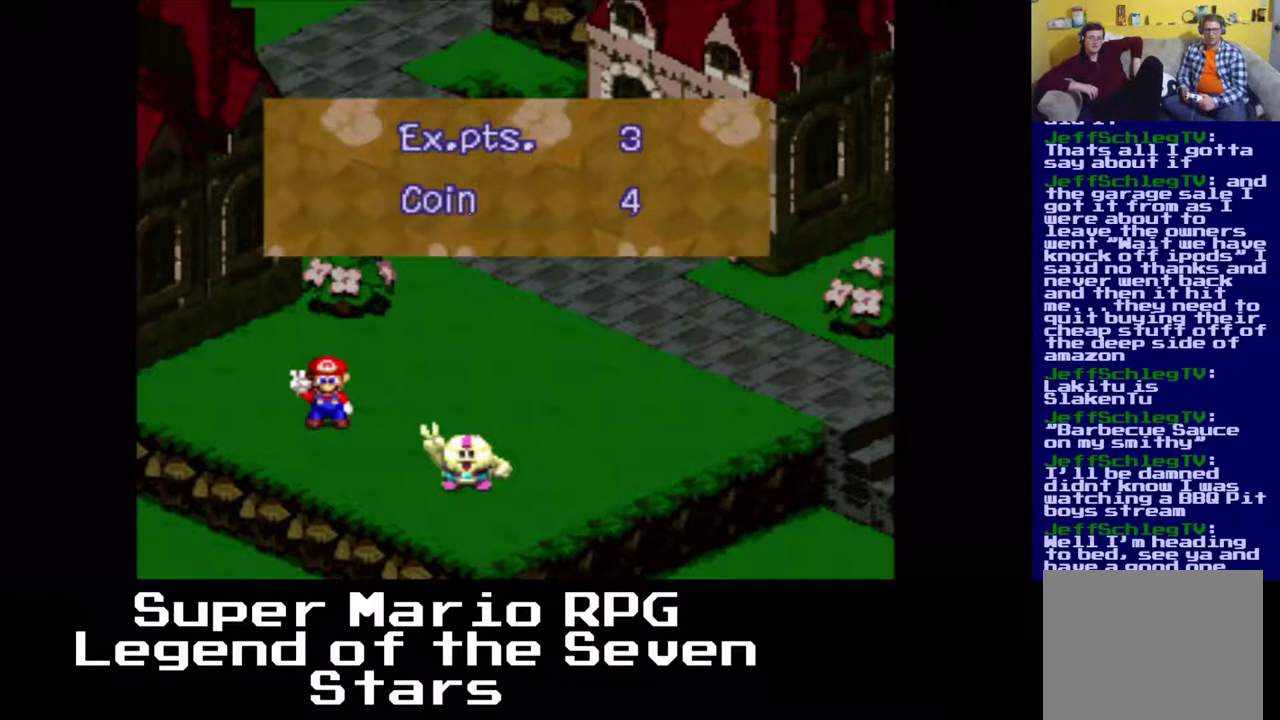
{"buttons": [], "right_stick": "center", "events": [[33, "B", "up"]]}
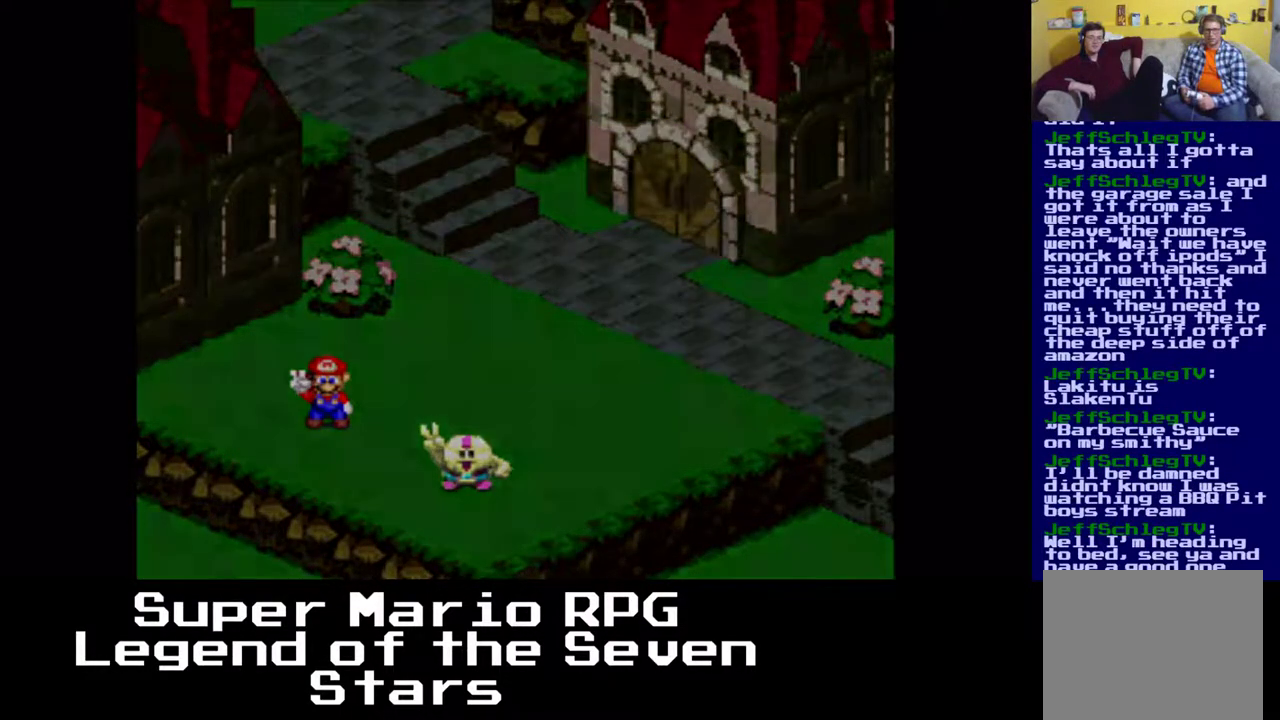
{"buttons": [], "right_stick": "center", "events": []}
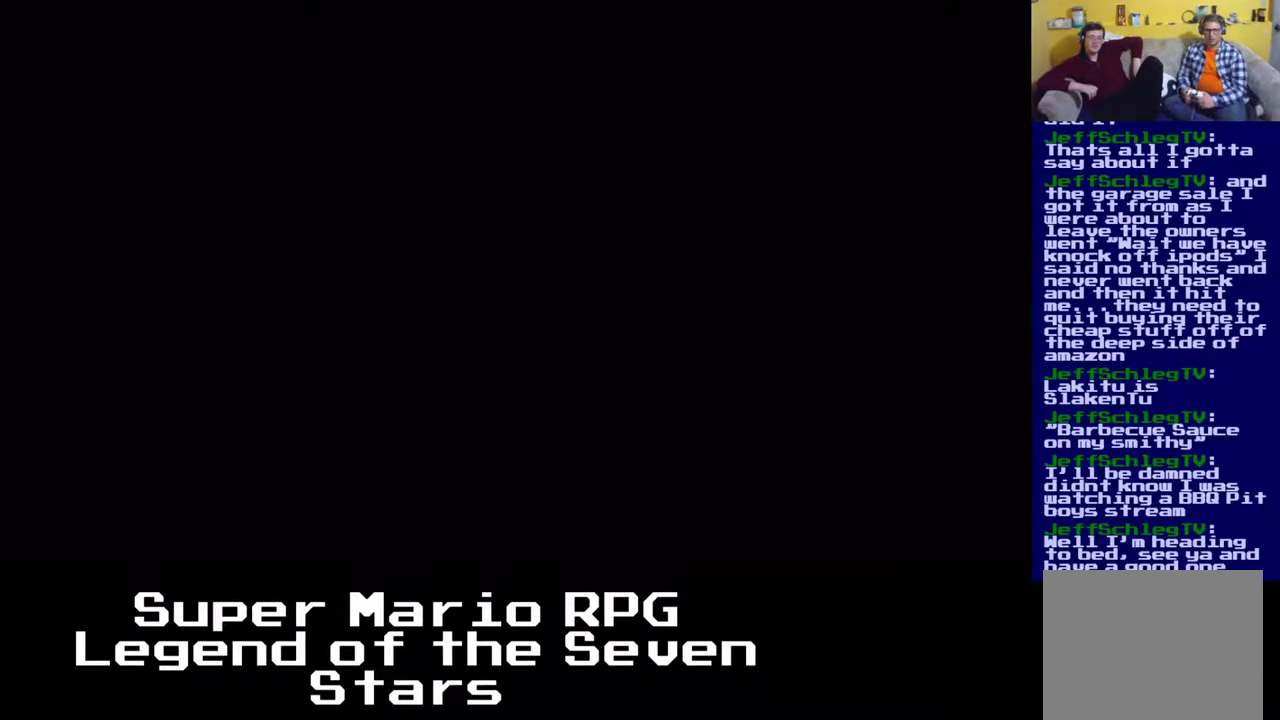
{"buttons": [], "right_stick": "center", "events": []}
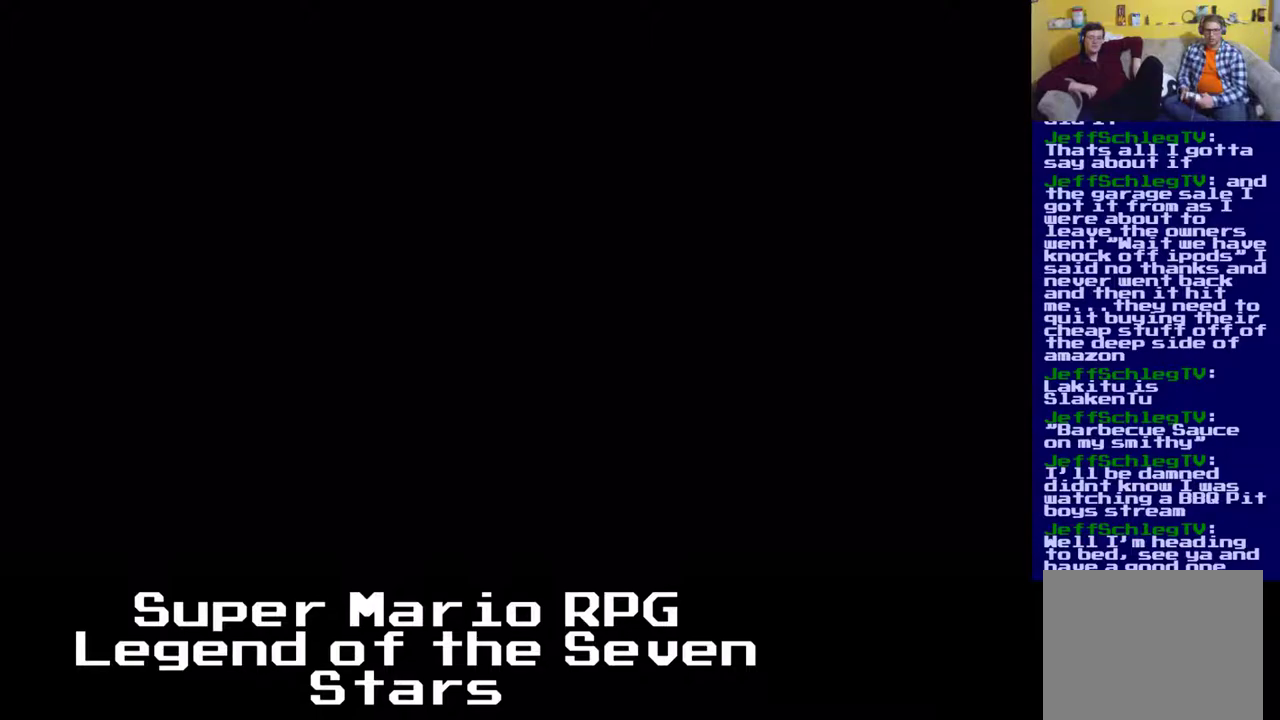
{"buttons": [], "right_stick": "center", "events": []}
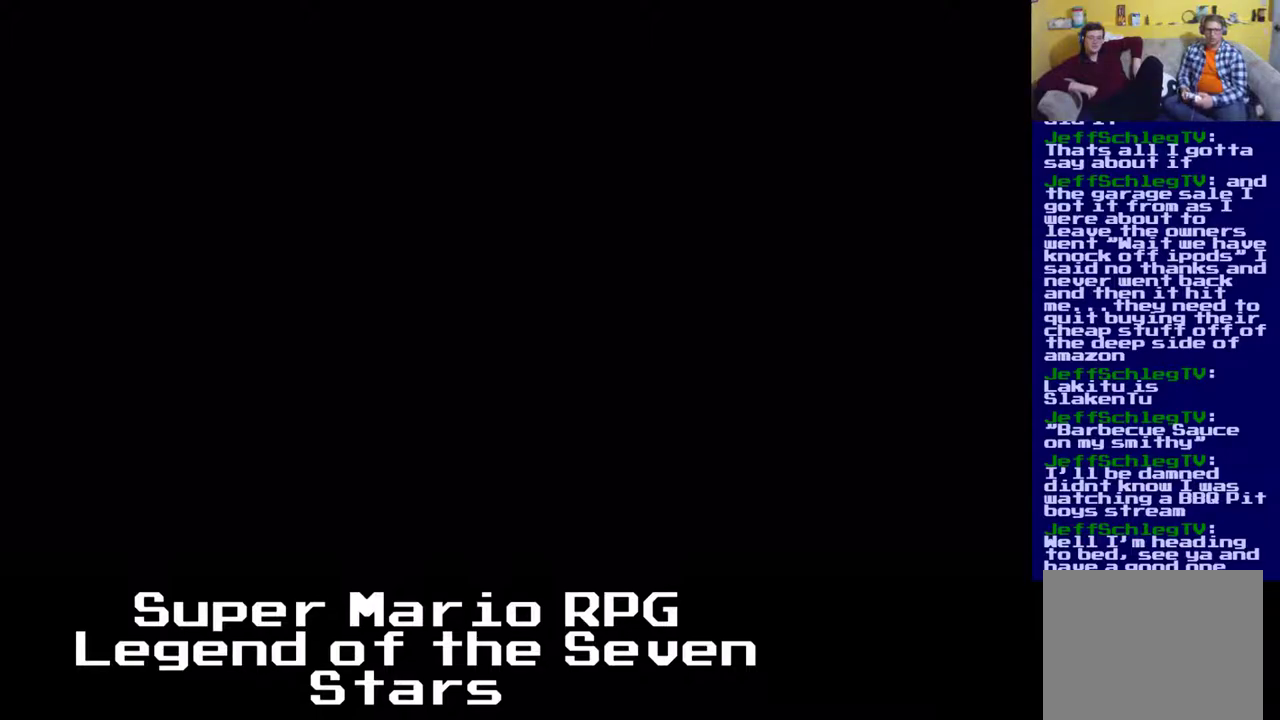
{"buttons": ["X"], "right_stick": "center", "events": [[167, "X", "down"]]}
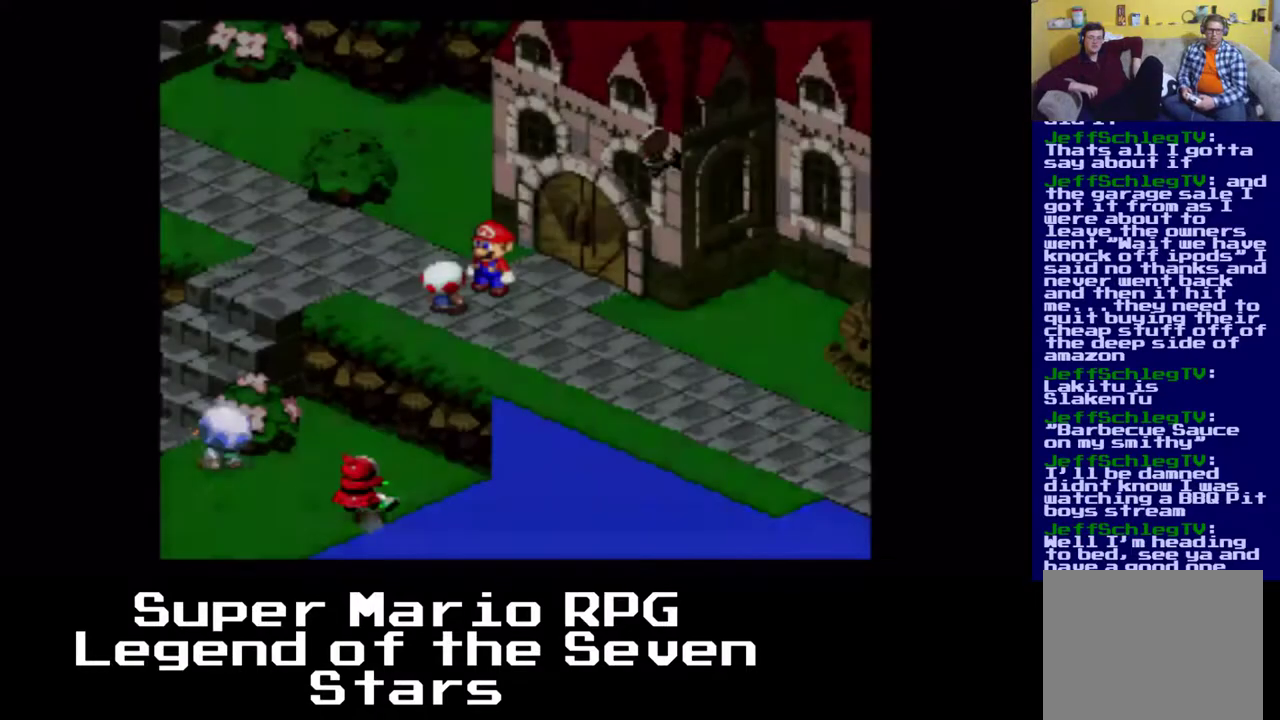
{"buttons": ["X", "DPAD_RIGHT"], "right_stick": "center", "events": [[467, "DPAD_RIGHT", "down"]]}
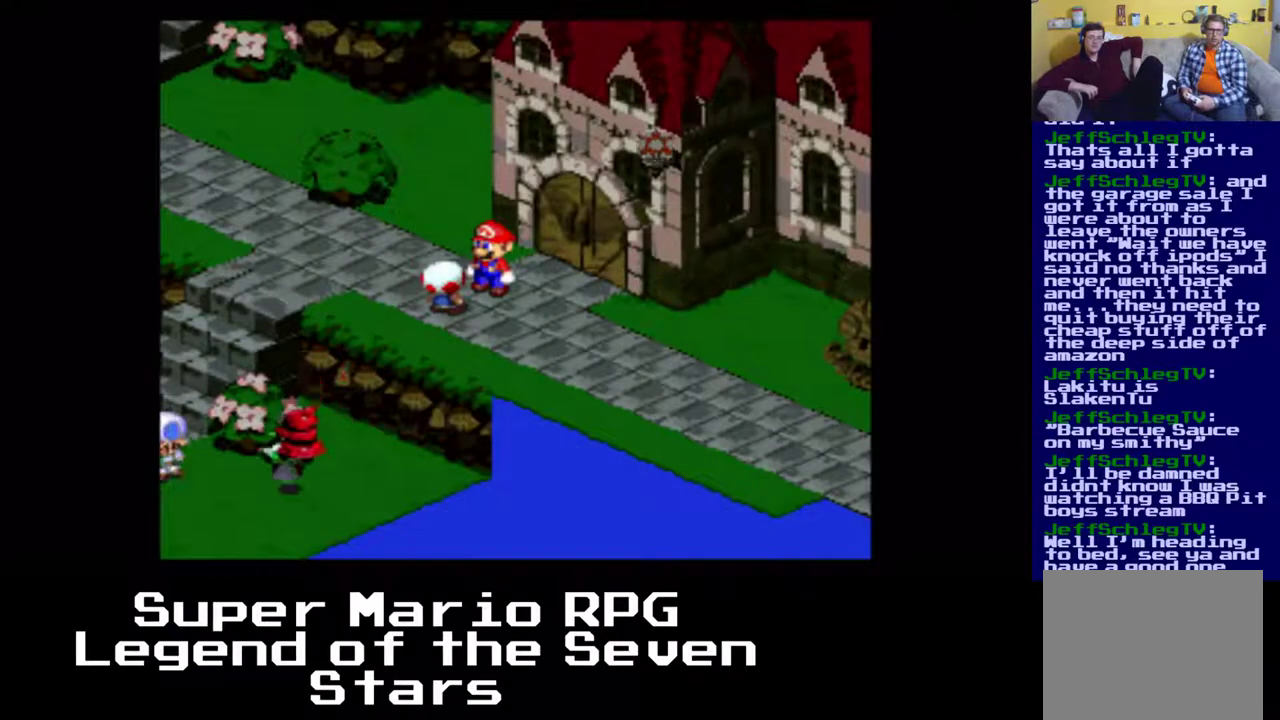
{"buttons": [], "right_stick": "center", "events": [[117, "DPAD_RIGHT", "up"], [283, "X", "up"]]}